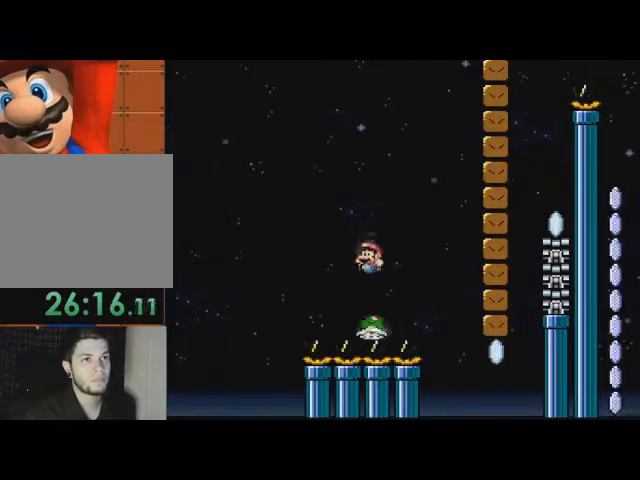
Gameplay with a controller (PlayStation layout); each line is a JSON object with the inputs held at the frame after it. "events" lists button and stick changes between this image and that frame as [ms after this image, input, new state], when the widget could be followed in between. Not read: L1 L2 R1 R2 left_stick right_stick.
{"buttons": ["CROSS", "SQUARE", "DPAD_RIGHT"], "events": [[267, "CROSS", "up"], [300, "DPAD_LEFT", "up"], [300, "DPAD_RIGHT", "down"], [367, "CROSS", "down"], [367, "DPAD_DOWN", "down"], [400, "DPAD_DOWN", "up"], [400, "DPAD_LEFT", "down"], [400, "DPAD_RIGHT", "up"], [500, "DPAD_LEFT", "up"], [500, "DPAD_RIGHT", "down"]]}
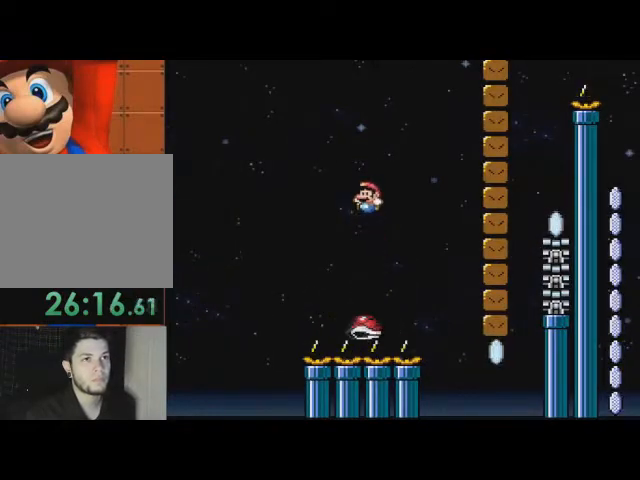
{"buttons": ["CROSS", "SQUARE", "DPAD_RIGHT"], "events": [[33, "CROSS", "up"], [100, "DPAD_LEFT", "down"], [133, "DPAD_RIGHT", "up"], [167, "CROSS", "down"], [200, "DPAD_LEFT", "up"], [200, "DPAD_RIGHT", "down"]]}
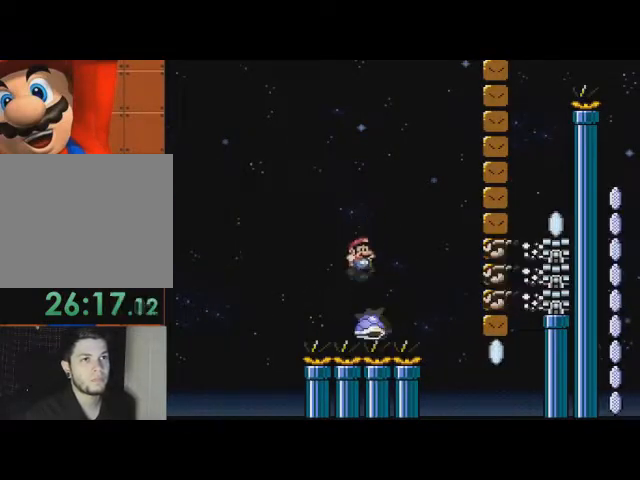
{"buttons": ["CROSS", "SQUARE", "DPAD_DOWN"], "events": [[67, "DPAD_LEFT", "down"], [100, "DPAD_RIGHT", "up"], [133, "DPAD_RIGHT", "down"], [167, "DPAD_LEFT", "up"], [300, "DPAD_DOWN", "down"], [333, "DPAD_LEFT", "down"], [333, "DPAD_RIGHT", "up"], [367, "DPAD_DOWN", "up"], [400, "CROSS", "up"], [400, "DPAD_LEFT", "up"], [400, "DPAD_RIGHT", "down"], [467, "CROSS", "down"], [500, "DPAD_DOWN", "down"], [500, "DPAD_RIGHT", "up"]]}
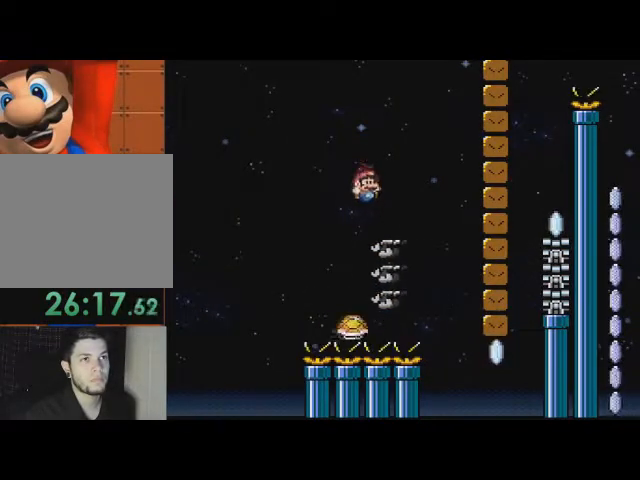
{"buttons": ["CROSS", "SQUARE", "DPAD_RIGHT"], "events": [[33, "DPAD_LEFT", "down"], [67, "DPAD_DOWN", "up"], [100, "DPAD_LEFT", "up"], [100, "DPAD_RIGHT", "down"], [167, "CROSS", "up"], [233, "DPAD_LEFT", "down"], [233, "DPAD_RIGHT", "up"], [300, "DPAD_LEFT", "up"], [300, "DPAD_RIGHT", "down"], [333, "CROSS", "down"], [400, "DPAD_LEFT", "down"], [433, "DPAD_RIGHT", "up"], [500, "DPAD_LEFT", "up"], [500, "DPAD_RIGHT", "down"]]}
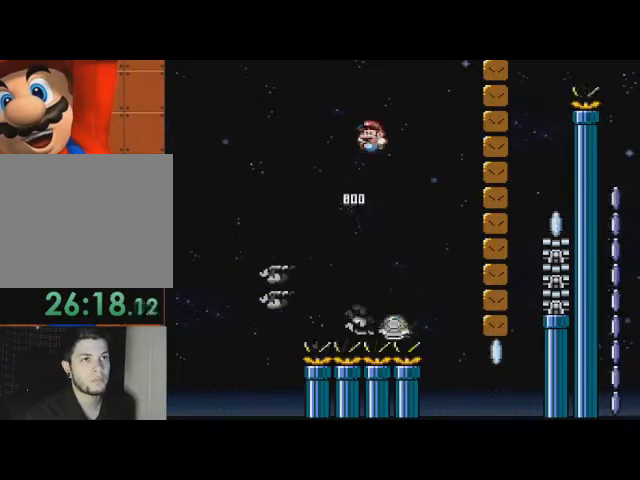
{"buttons": ["CROSS", "SQUARE", "DPAD_LEFT"], "events": [[67, "DPAD_LEFT", "down"], [100, "DPAD_RIGHT", "up"], [167, "DPAD_DOWN", "down"], [200, "DPAD_LEFT", "up"], [233, "DPAD_DOWN", "up"], [233, "DPAD_RIGHT", "down"], [367, "DPAD_LEFT", "down"], [367, "DPAD_RIGHT", "up"]]}
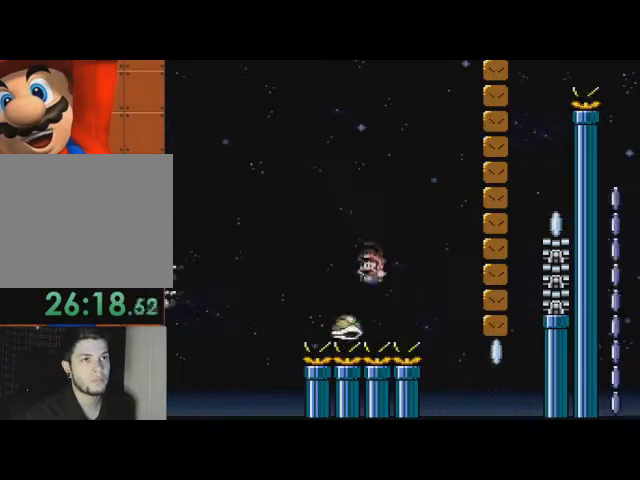
{"buttons": ["CROSS", "SQUARE", "DPAD_RIGHT"], "events": [[167, "DPAD_RIGHT", "down"], [200, "CROSS", "up"], [200, "DPAD_LEFT", "up"], [267, "CROSS", "down"], [267, "DPAD_DOWN", "down"], [300, "DPAD_LEFT", "down"], [333, "DPAD_DOWN", "up"], [333, "DPAD_RIGHT", "up"], [467, "DPAD_RIGHT", "down"], [500, "DPAD_LEFT", "up"]]}
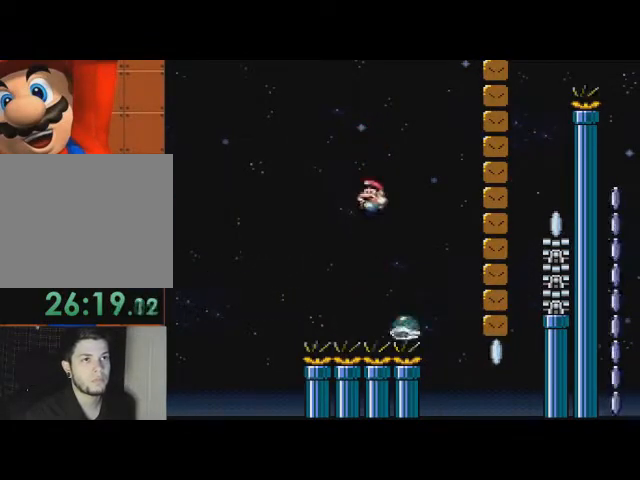
{"buttons": ["CROSS", "SQUARE", "DPAD_LEFT"], "events": [[133, "DPAD_LEFT", "down"], [133, "DPAD_RIGHT", "up"]]}
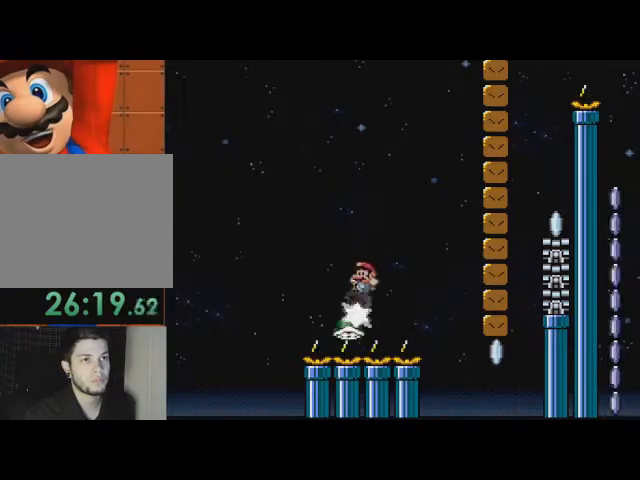
{"buttons": ["CROSS", "SQUARE", "DPAD_LEFT"], "events": [[67, "CROSS", "up"], [67, "DPAD_RIGHT", "down"], [100, "DPAD_LEFT", "up"], [167, "CROSS", "down"], [167, "DPAD_DOWN", "down"], [167, "DPAD_RIGHT", "up"], [200, "DPAD_LEFT", "down"], [233, "DPAD_DOWN", "up"], [300, "DPAD_RIGHT", "down"], [333, "DPAD_LEFT", "up"], [467, "DPAD_LEFT", "down"], [500, "DPAD_RIGHT", "up"]]}
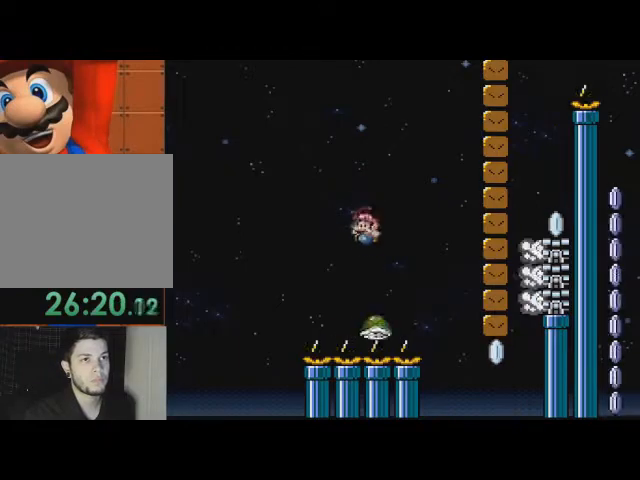
{"buttons": ["CROSS", "SQUARE", "DPAD_RIGHT"], "events": [[200, "DPAD_LEFT", "up"], [233, "DPAD_RIGHT", "down"], [267, "DPAD_DOWN", "down"], [333, "DPAD_DOWN", "up"], [333, "DPAD_LEFT", "down"], [367, "DPAD_RIGHT", "up"], [467, "DPAD_RIGHT", "down"], [500, "DPAD_LEFT", "up"]]}
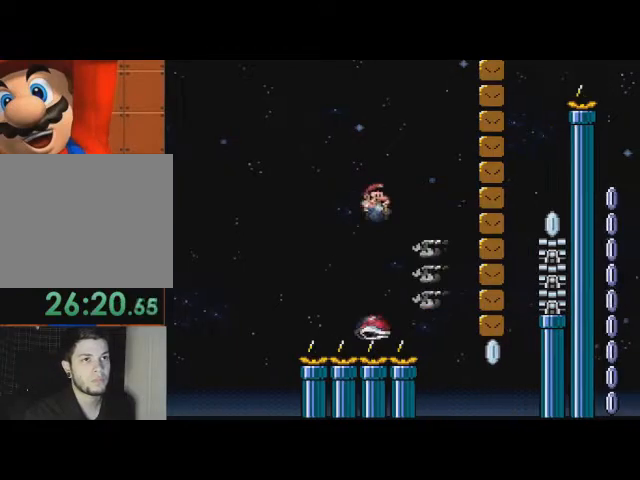
{"buttons": ["SQUARE", "DPAD_RIGHT"], "events": [[100, "CROSS", "up"], [100, "DPAD_LEFT", "down"], [100, "DPAD_RIGHT", "up"], [233, "CROSS", "down"], [367, "DPAD_RIGHT", "down"], [400, "DPAD_LEFT", "up"], [500, "CROSS", "up"]]}
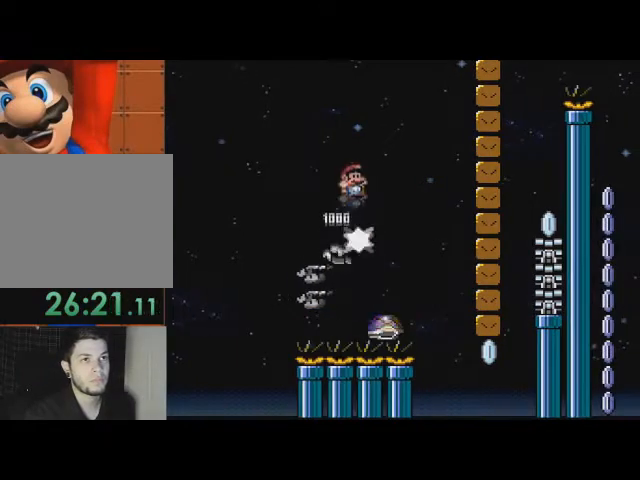
{"buttons": ["CROSS", "SQUARE", "DPAD_DOWN", "DPAD_LEFT"], "events": [[67, "DPAD_LEFT", "down"], [67, "DPAD_RIGHT", "up"], [100, "CROSS", "down"], [200, "DPAD_RIGHT", "down"], [233, "DPAD_LEFT", "up"], [267, "DPAD_LEFT", "down"], [267, "DPAD_RIGHT", "up"], [367, "DPAD_DOWN", "down"], [400, "DPAD_LEFT", "up"], [400, "DPAD_RIGHT", "down"], [433, "DPAD_RIGHT", "up"], [500, "DPAD_LEFT", "down"]]}
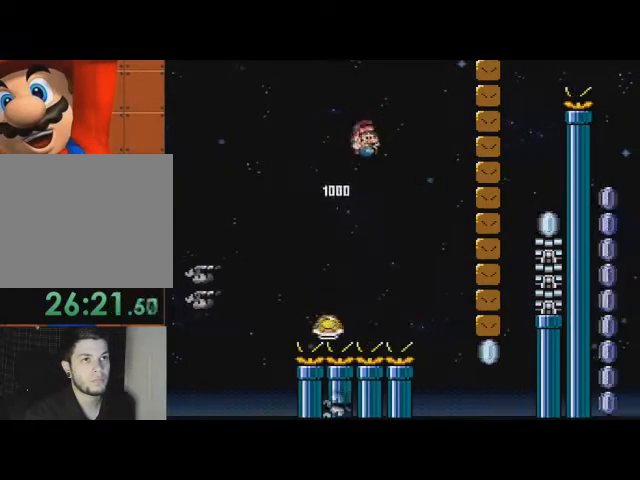
{"buttons": ["CROSS", "SQUARE", "DPAD_RIGHT"], "events": [[100, "DPAD_DOWN", "up"], [100, "DPAD_RIGHT", "down"], [133, "DPAD_LEFT", "up"], [267, "DPAD_LEFT", "down"], [300, "DPAD_RIGHT", "up"], [333, "DPAD_RIGHT", "down"], [367, "DPAD_LEFT", "up"], [433, "TOUCHPAD", "down"], [500, "TOUCHPAD", "up"]]}
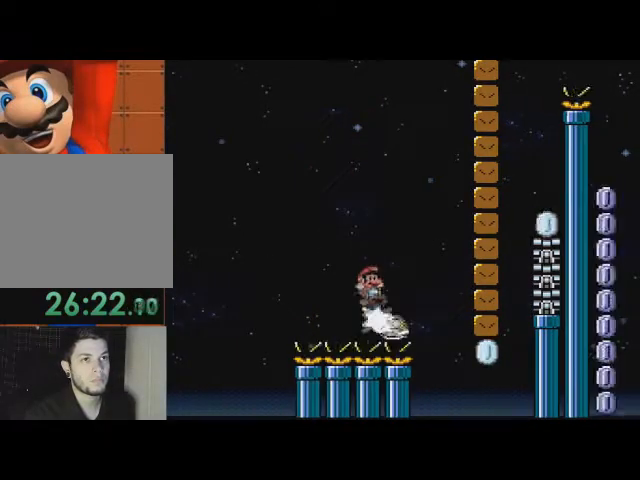
{"buttons": ["SQUARE", "DPAD_RIGHT"], "events": [[67, "DPAD_LEFT", "down"], [100, "DPAD_RIGHT", "up"], [133, "CROSS", "up"], [200, "CROSS", "down"], [267, "DPAD_RIGHT", "down"], [300, "DPAD_LEFT", "up"], [367, "DPAD_LEFT", "down"], [400, "DPAD_RIGHT", "up"], [433, "DPAD_RIGHT", "down"], [467, "DPAD_LEFT", "up"], [500, "CROSS", "up"]]}
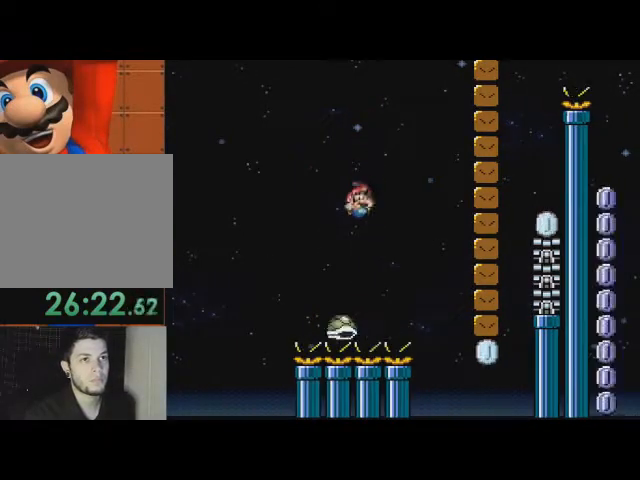
{"buttons": ["CROSS", "SQUARE", "DPAD_RIGHT"], "events": [[133, "DPAD_LEFT", "down"], [167, "CROSS", "down"], [167, "DPAD_RIGHT", "up"], [433, "CROSS", "up"], [467, "CROSS", "down"], [467, "DPAD_RIGHT", "down"], [500, "DPAD_LEFT", "up"]]}
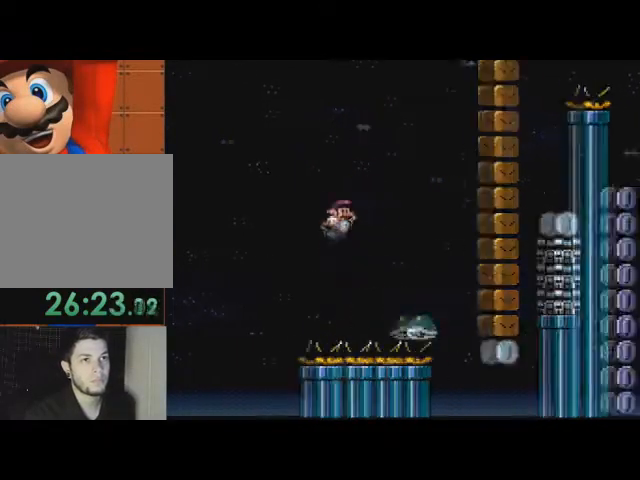
{"buttons": ["CROSS", "SQUARE", "DPAD_LEFT"], "events": [[33, "TOUCHPAD", "down"], [133, "TOUCHPAD", "up"], [267, "DPAD_LEFT", "down"], [300, "CROSS", "up"], [300, "DPAD_RIGHT", "up"], [500, "CROSS", "down"]]}
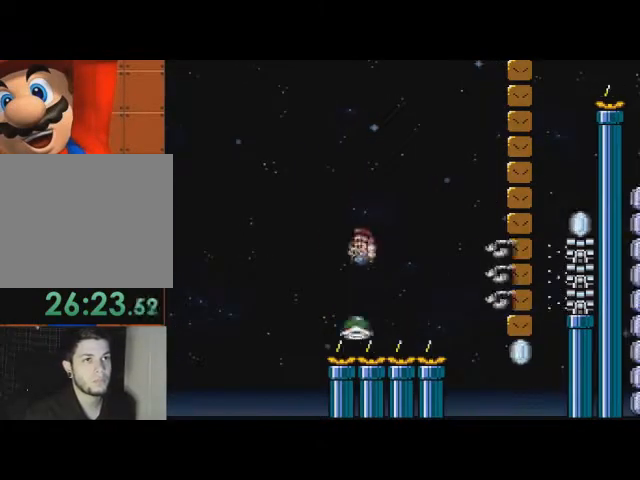
{"buttons": ["CROSS", "SQUARE", "DPAD_RIGHT"], "events": [[267, "DPAD_RIGHT", "down"], [300, "CROSS", "up"], [300, "DPAD_LEFT", "up"], [333, "CROSS", "down"]]}
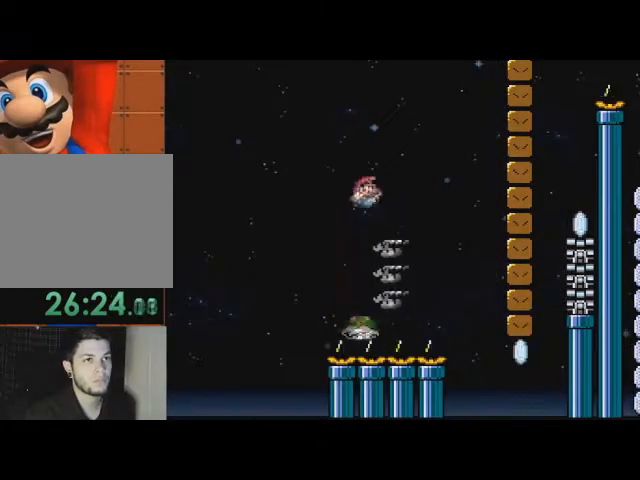
{"buttons": ["CROSS", "SQUARE", "DPAD_DOWN", "DPAD_LEFT"]}
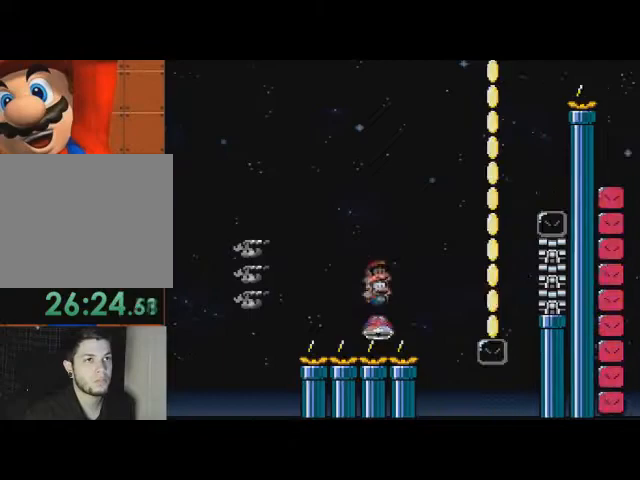
{"buttons": ["CROSS", "SQUARE", "DPAD_RIGHT"], "events": [[33, "DPAD_DOWN", "up"], [67, "DPAD_UP", "down"], [100, "DPAD_LEFT", "up"], [133, "DPAD_RIGHT", "down"], [167, "DPAD_UP", "up"]]}
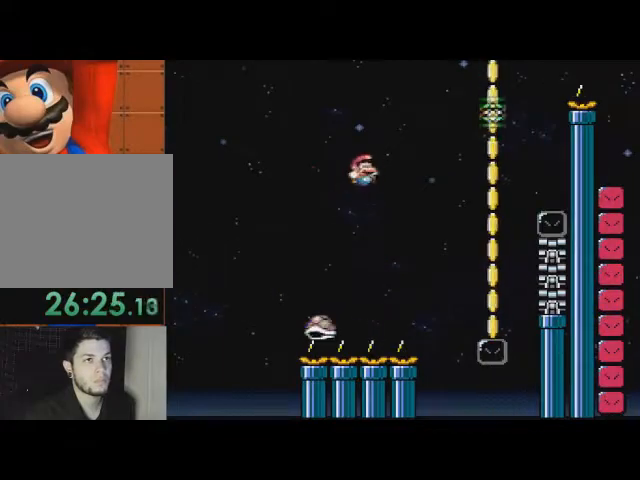
{"buttons": ["CROSS", "DPAD_RIGHT"], "events": [[433, "SQUARE", "up"]]}
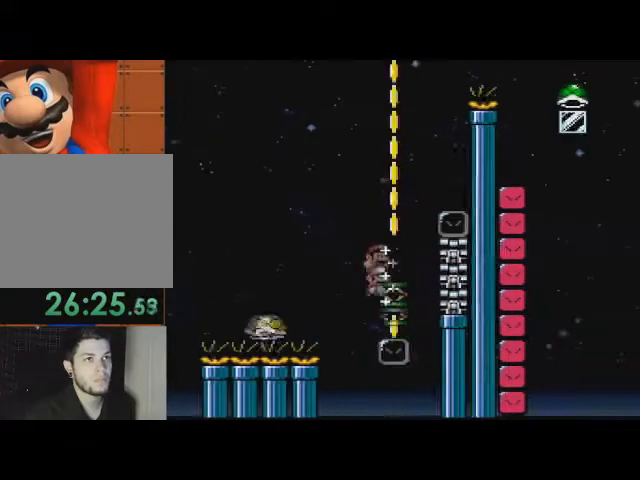
{"buttons": ["CROSS", "SQUARE", "DPAD_RIGHT"], "events": [[133, "SQUARE", "down"]]}
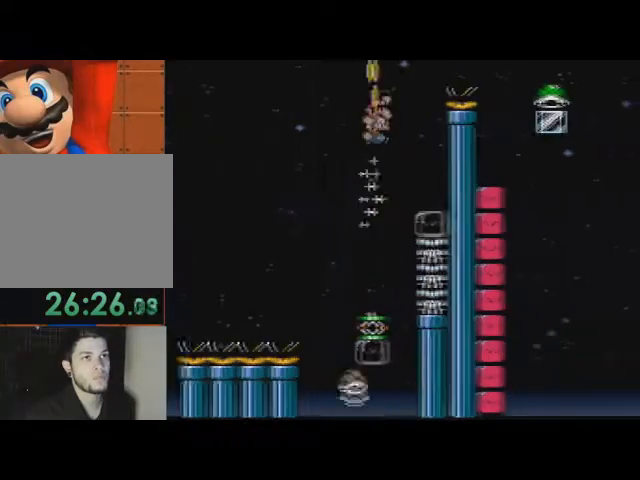
{"buttons": ["SQUARE", "DPAD_RIGHT"], "events": [[467, "CROSS", "up"]]}
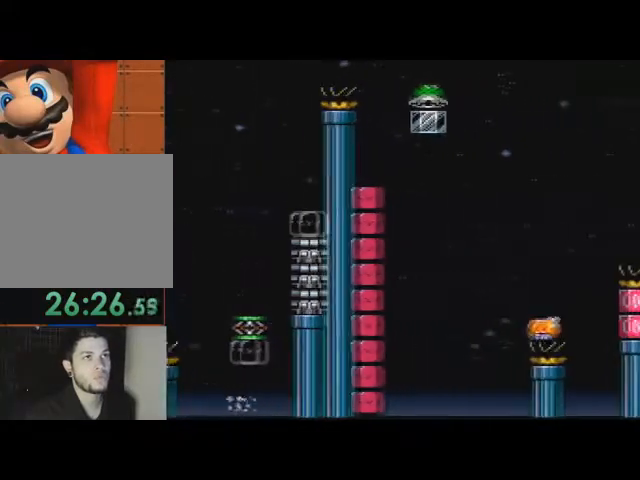
{"buttons": ["CROSS", "SQUARE", "DPAD_LEFT"], "events": [[500, "CROSS", "down"], [500, "DPAD_LEFT", "down"], [500, "DPAD_RIGHT", "up"]]}
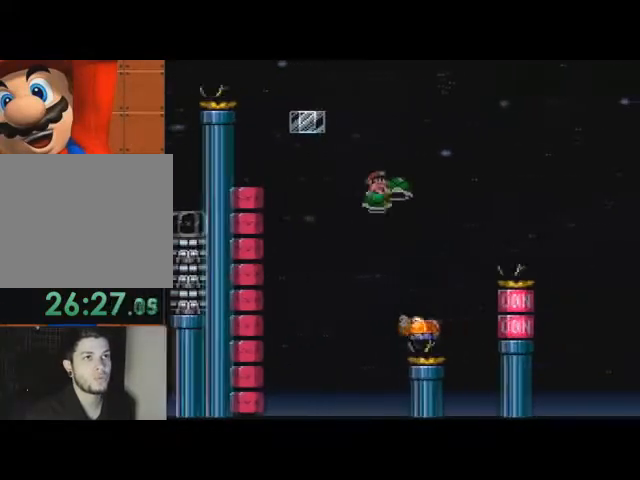
{"buttons": ["CROSS", "SQUARE"], "events": [[33, "DPAD_RIGHT", "down"], [33, "DPAD_UP", "down"], [67, "DPAD_LEFT", "up"], [100, "DPAD_UP", "up"], [133, "TOUCHPAD", "down"], [233, "TOUCHPAD", "up"], [367, "DPAD_RIGHT", "up"]]}
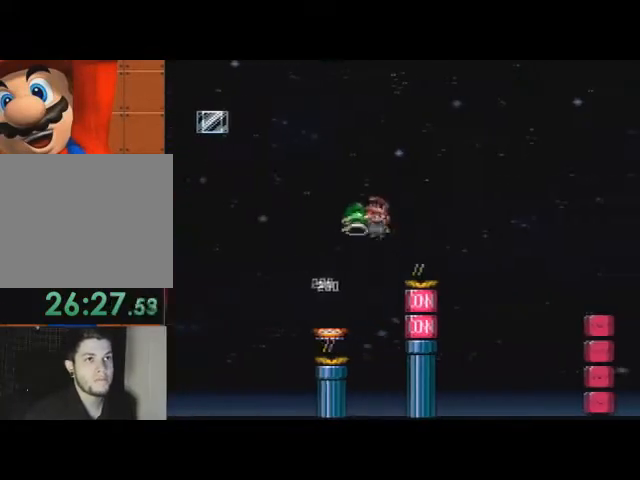
{"buttons": ["CROSS", "DPAD_LEFT"], "events": [[67, "DPAD_DOWN", "down"], [233, "SQUARE", "up"], [467, "DPAD_DOWN", "up"], [467, "DPAD_LEFT", "down"]]}
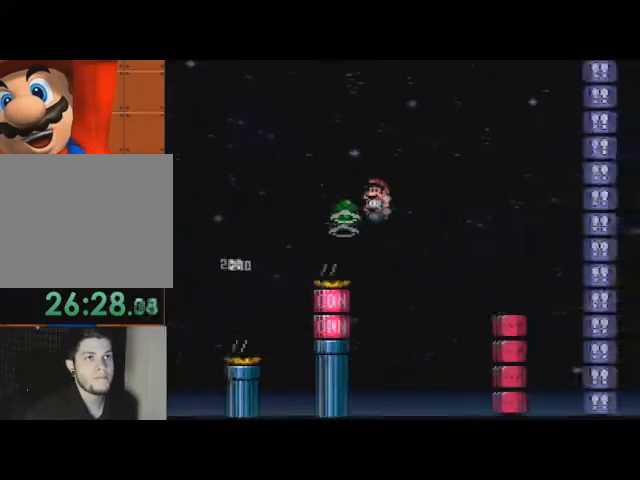
{"buttons": ["CROSS", "SQUARE", "DPAD_RIGHT"], "events": [[133, "CROSS", "up"], [167, "CROSS", "down"], [167, "DPAD_RIGHT", "down"], [200, "DPAD_LEFT", "up"], [300, "SQUARE", "down"]]}
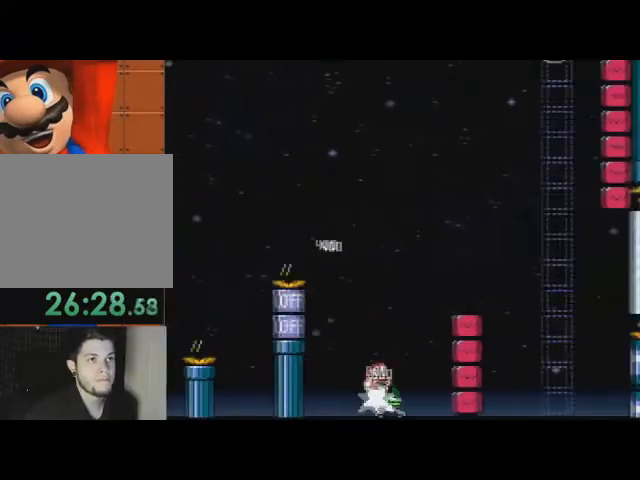
{"buttons": ["CROSS", "SQUARE", "DPAD_RIGHT"], "events": []}
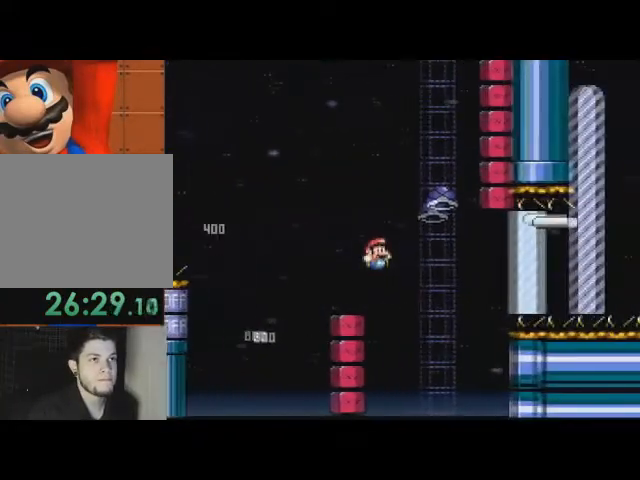
{"buttons": ["CROSS", "SQUARE", "DPAD_RIGHT"], "events": [[33, "SQUARE", "up"], [367, "SQUARE", "down"]]}
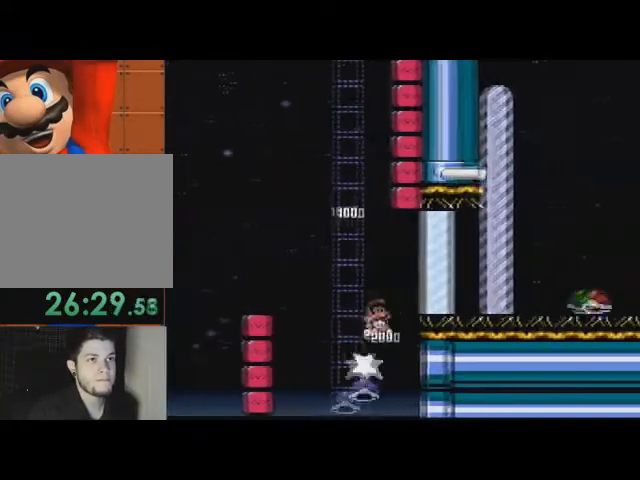
{"buttons": ["CROSS", "SQUARE"], "events": [[67, "CROSS", "up"], [200, "CROSS", "down"], [500, "DPAD_RIGHT", "up"]]}
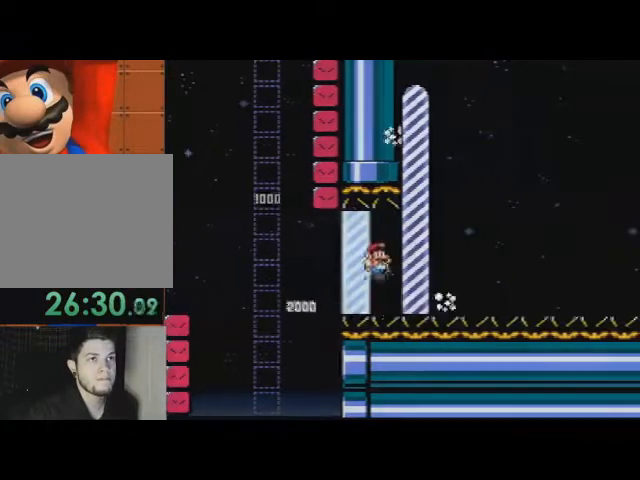
{"buttons": [], "events": [[33, "CROSS", "up"], [33, "SQUARE", "up"]]}